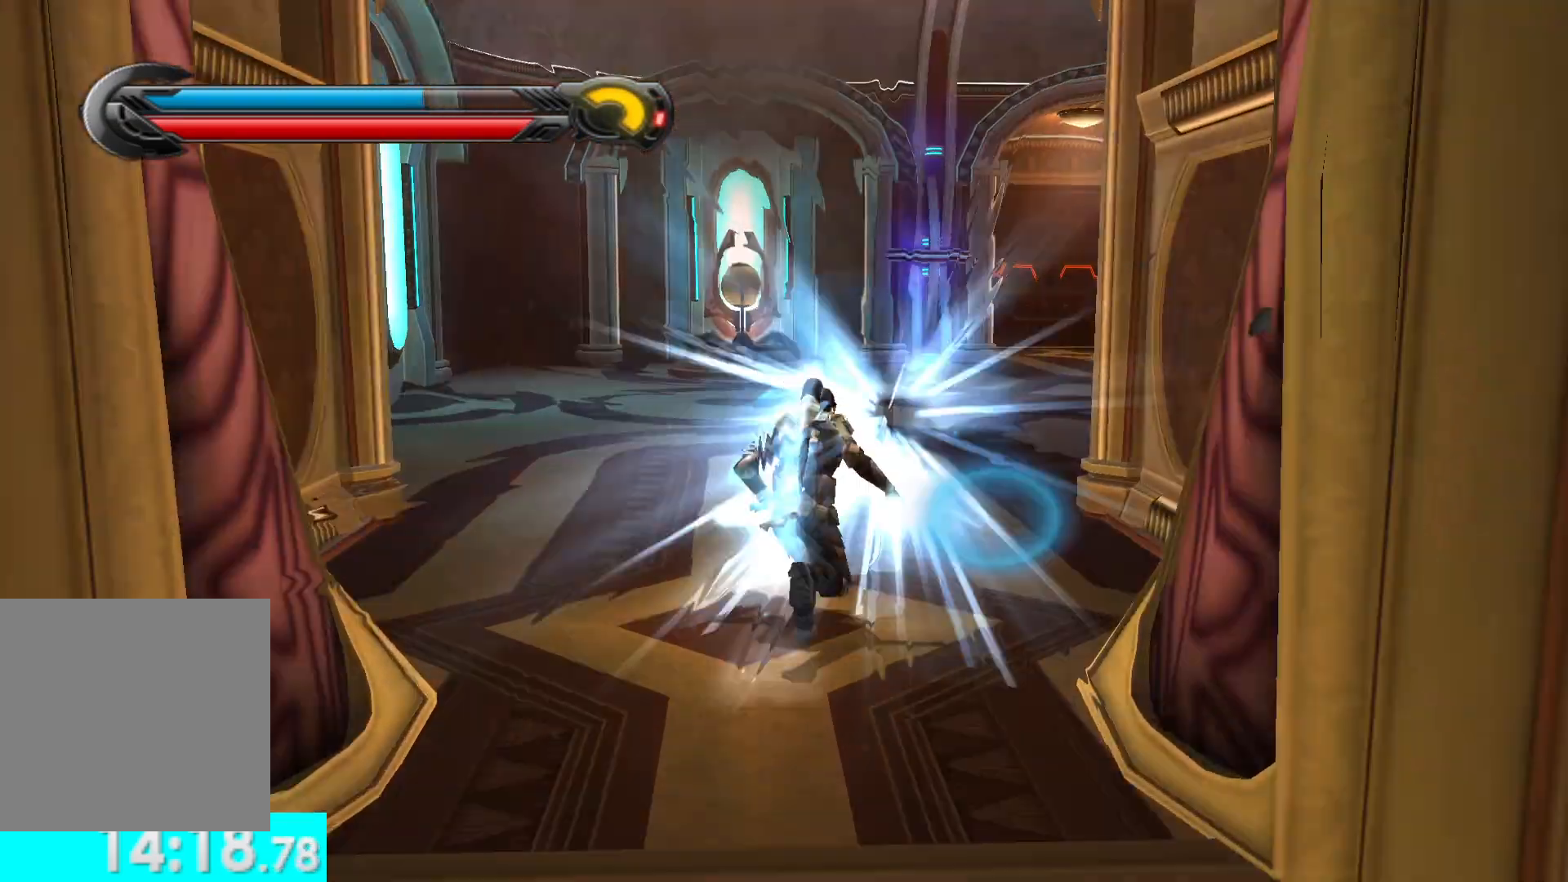
Gameplay with a controller (Xbox layout); each line is a JSON object with the inputs held at the frame after it. "button_events" lists button changes between this image and that frame as [ms after this image, input, new state], when the widget could be followed in between (sticks are given only as held states).
{"buttons": ["L1"], "left_stick": "up-right", "right_stick": "right", "button_events": [[17, "L1", "up"], [450, "L1", "down"]]}
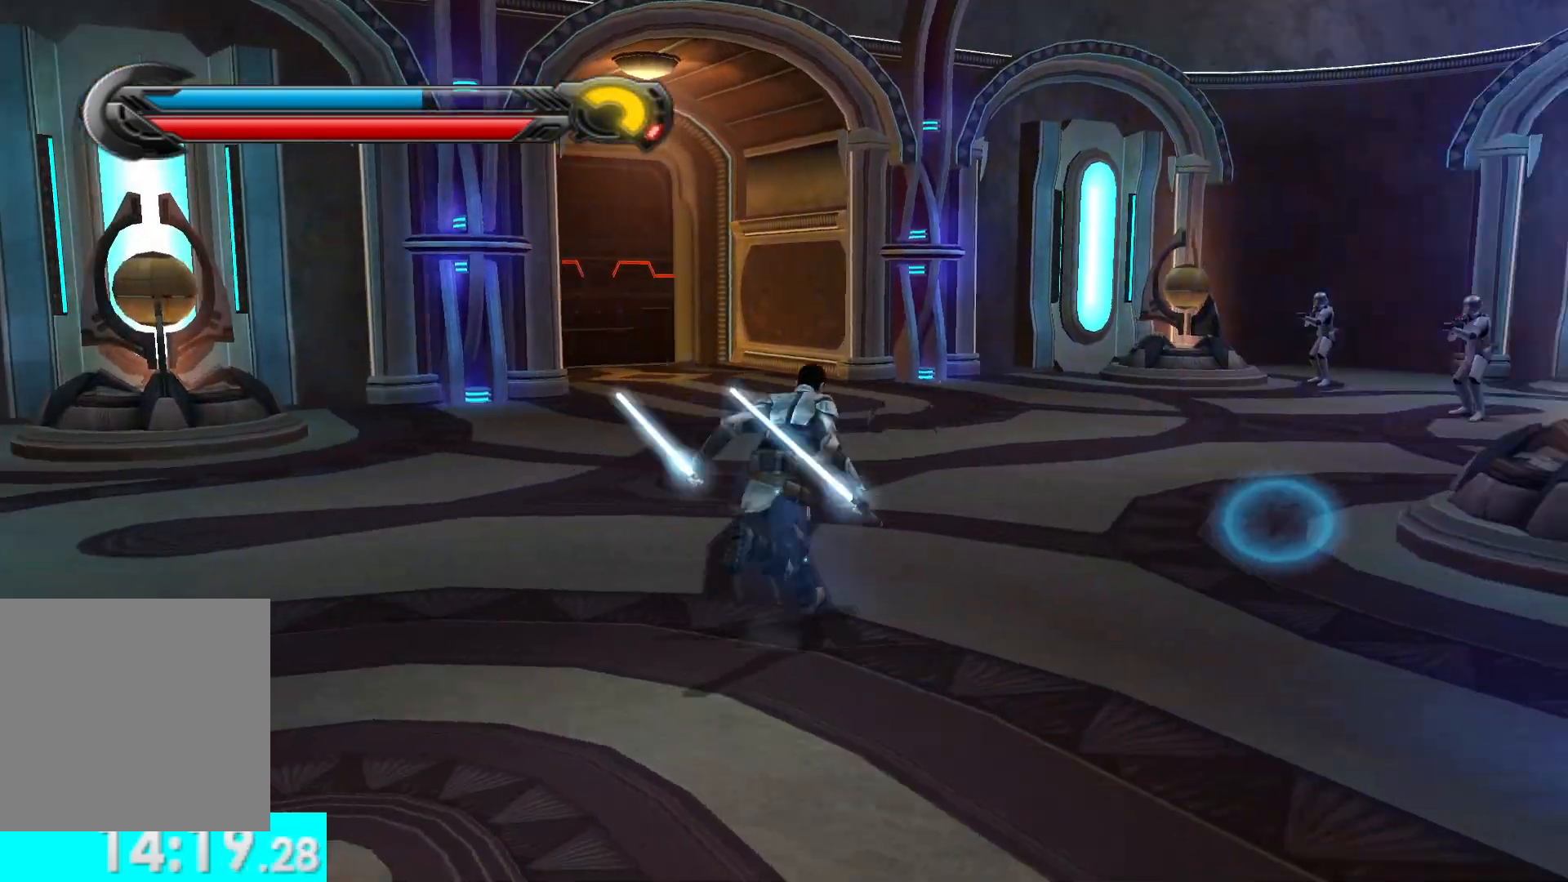
{"buttons": ["Y"], "left_stick": "up", "right_stick": "center", "button_events": [[83, "L1", "up"], [333, "Y", "down"]]}
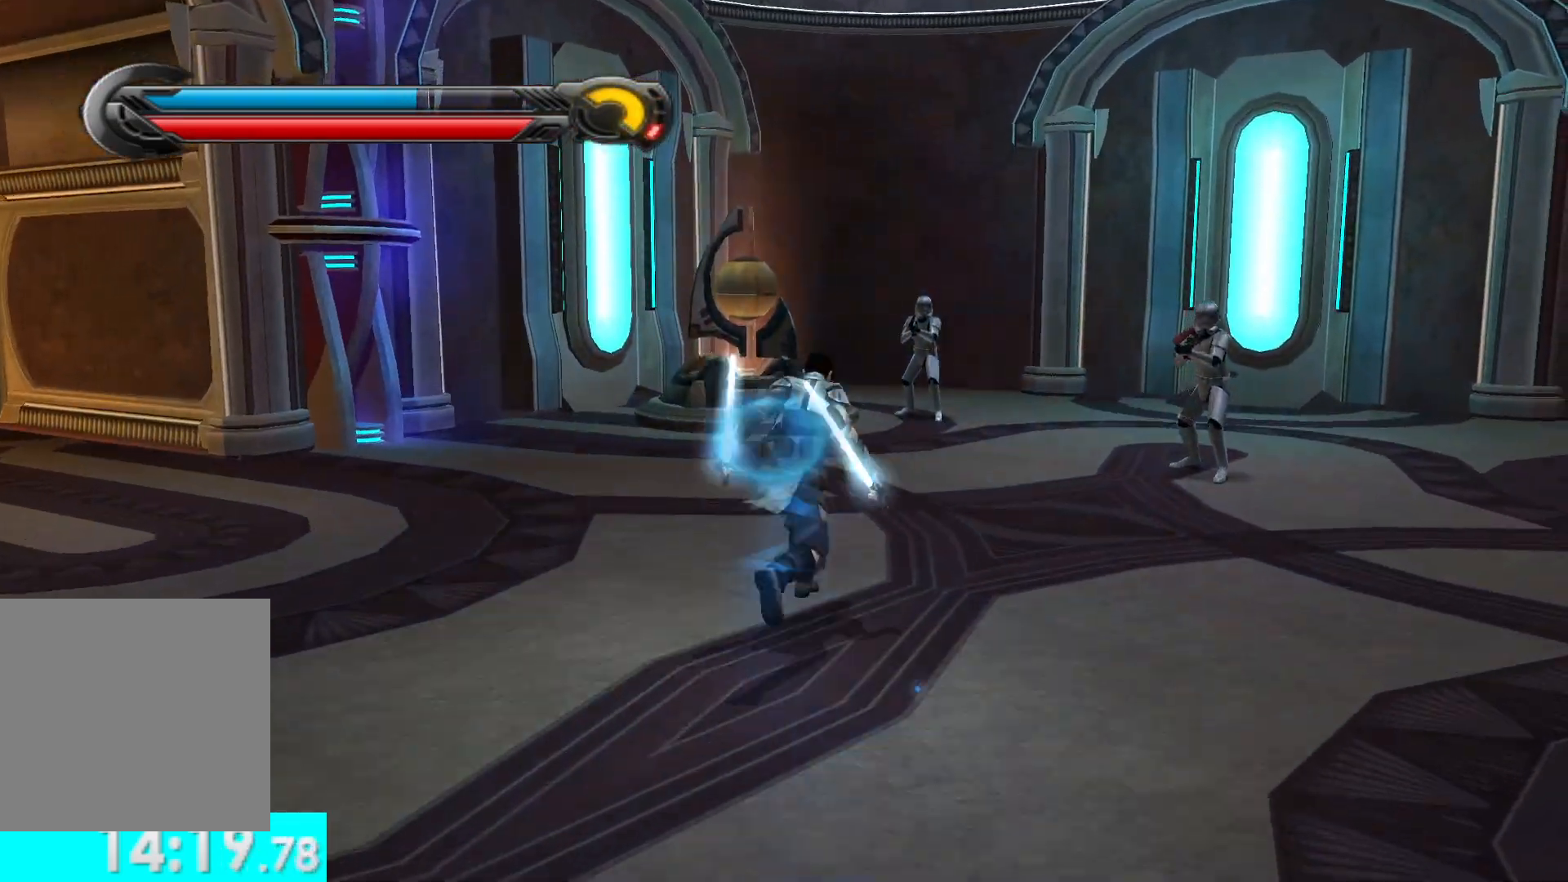
{"buttons": ["X", "Y"], "left_stick": "up-right", "right_stick": "center", "button_events": [[83, "X", "down"]]}
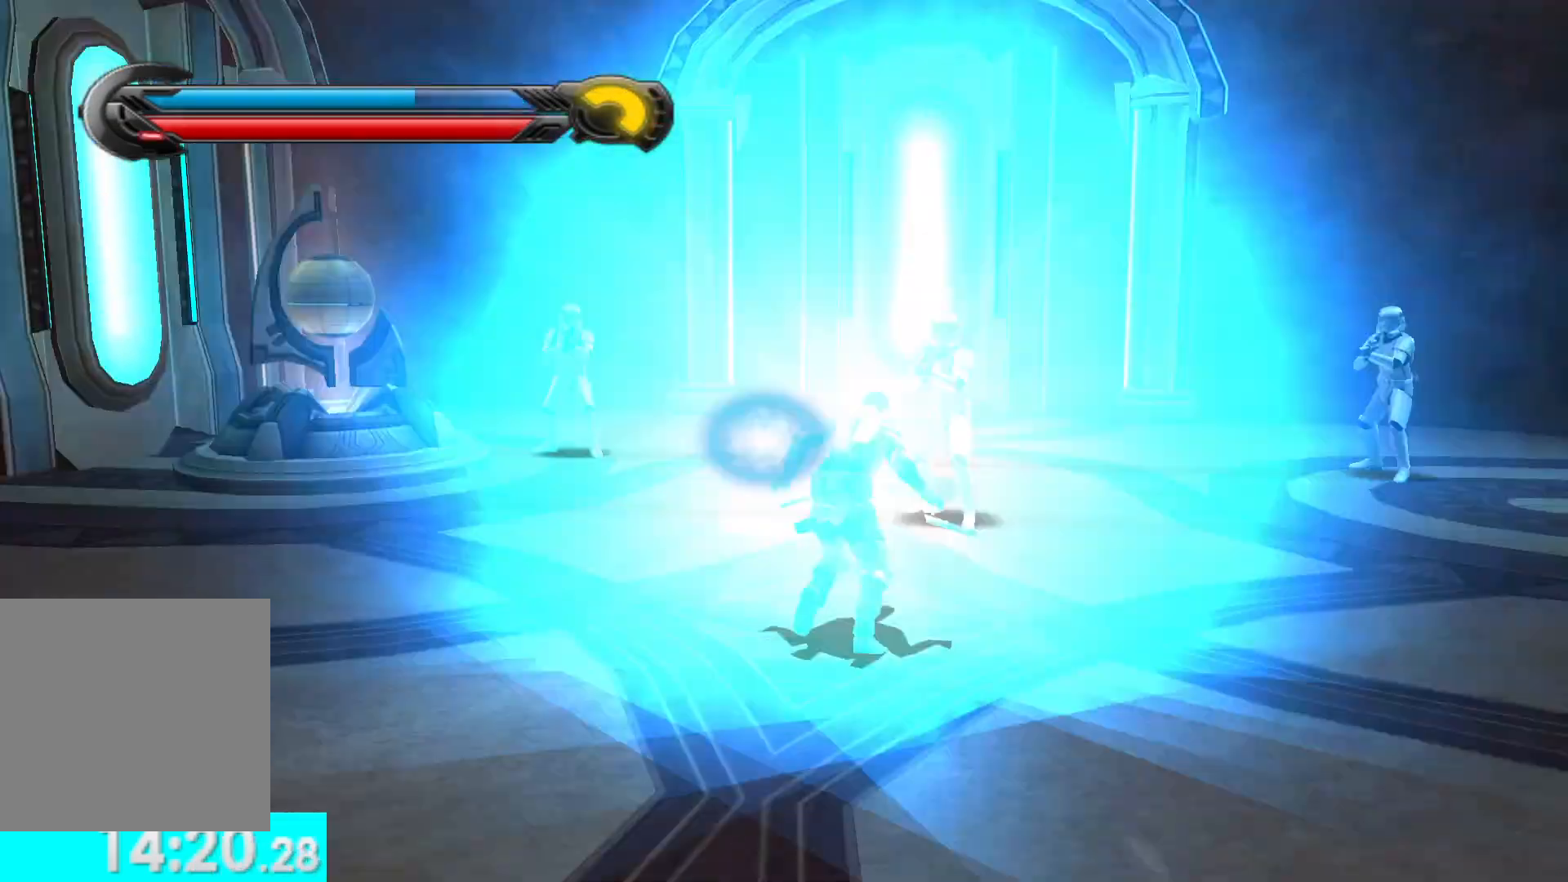
{"buttons": [], "left_stick": "up", "right_stick": "center", "button_events": [[50, "R2", "down"], [167, "R2", "up"], [250, "R2", "down"], [317, "R2", "up"], [350, "X", "up"], [350, "Y", "up"]]}
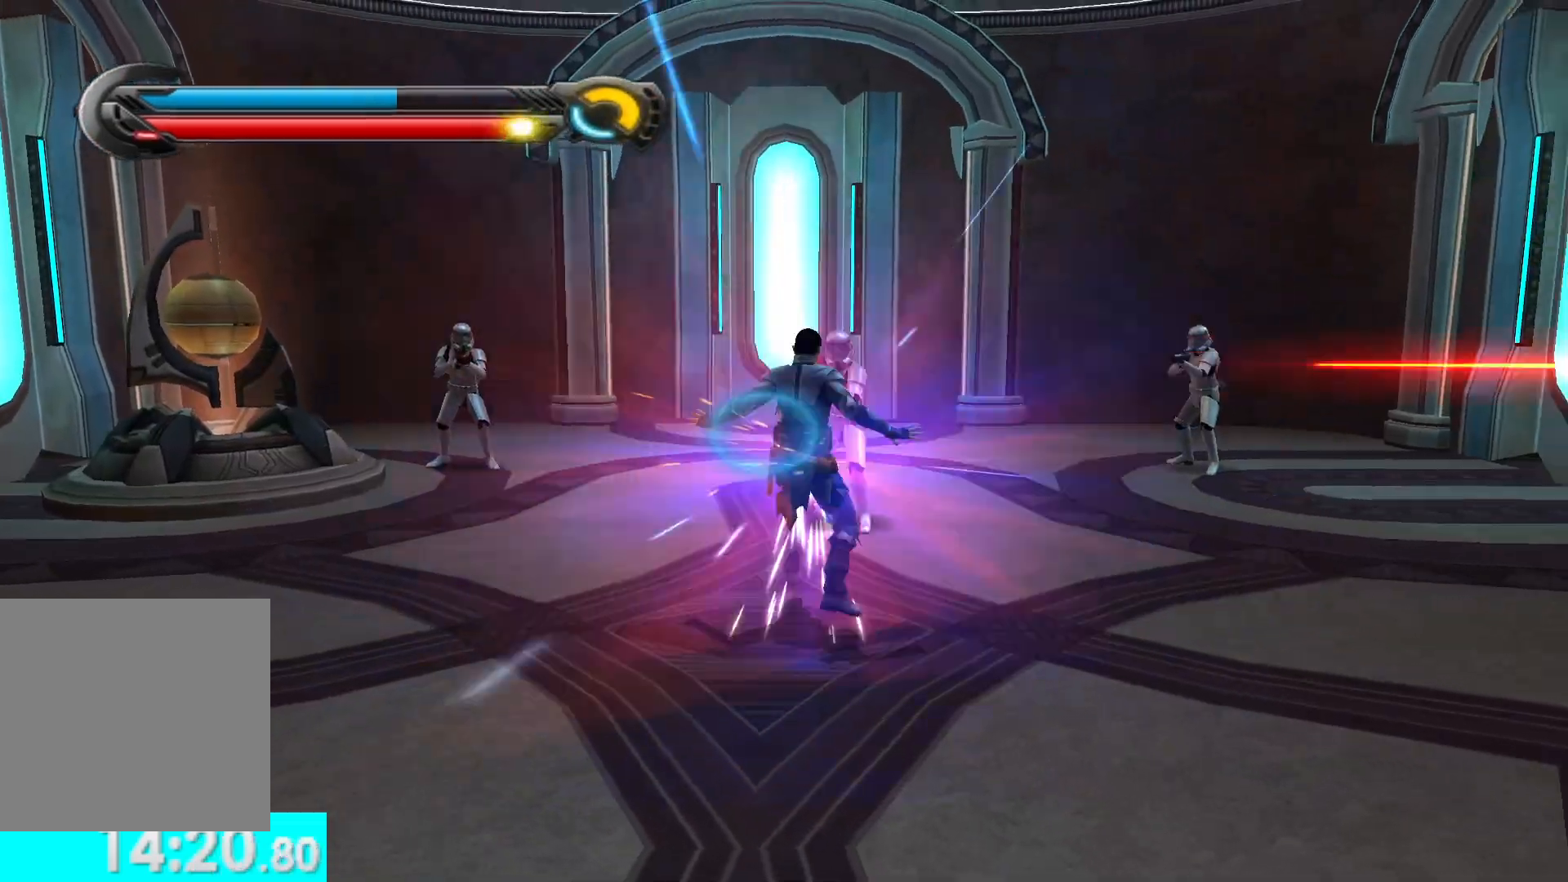
{"buttons": [], "left_stick": "up", "right_stick": "center", "button_events": []}
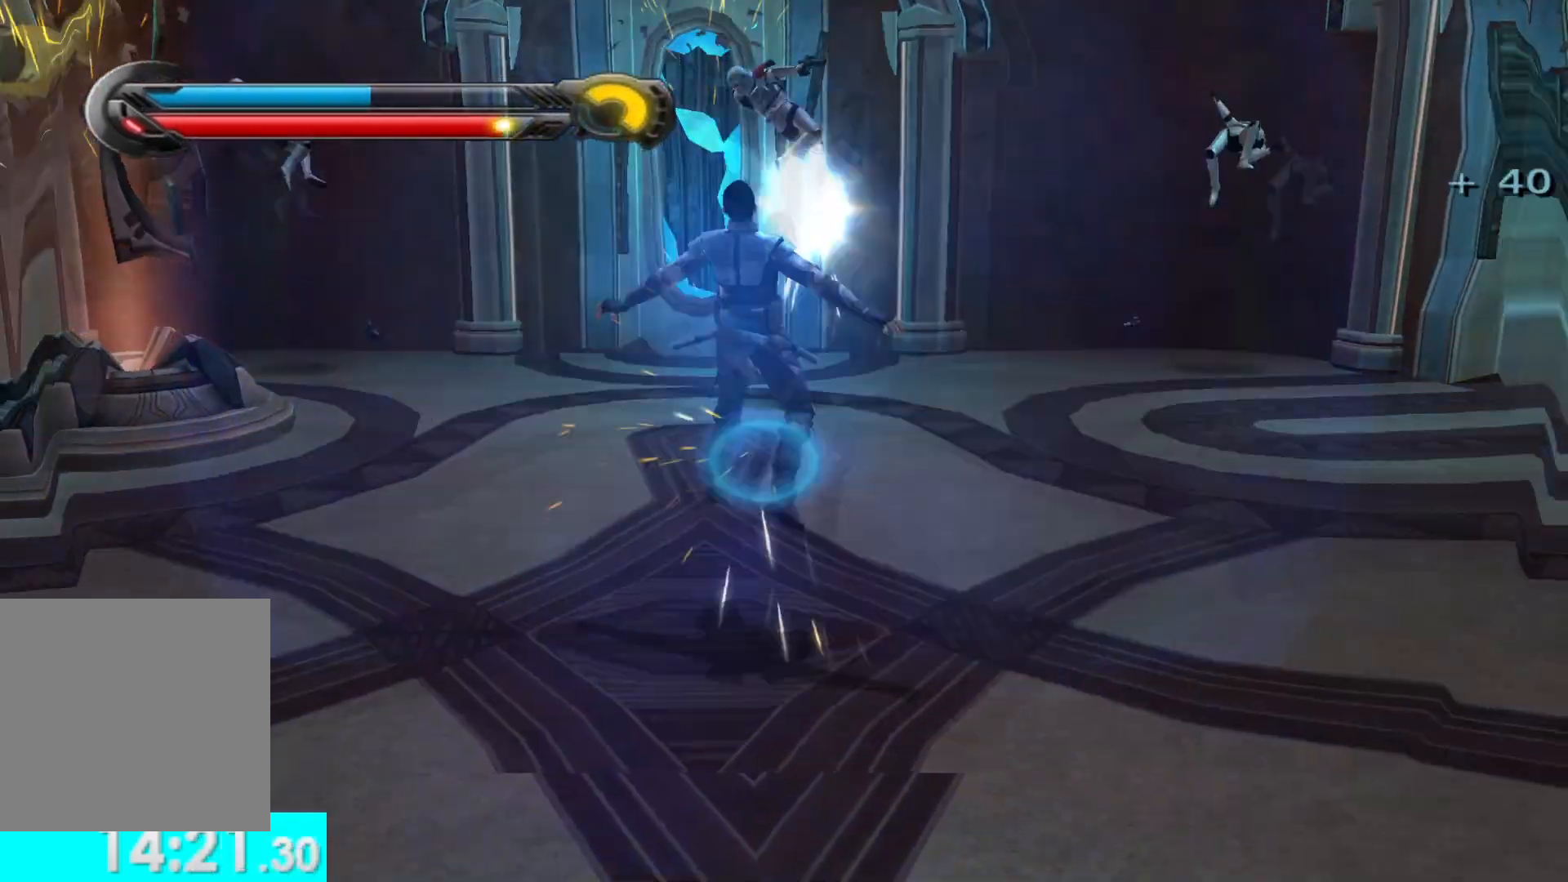
{"buttons": ["X", "Y"], "left_stick": "up", "right_stick": "center", "button_events": [[150, "Y", "down"], [367, "X", "down"]]}
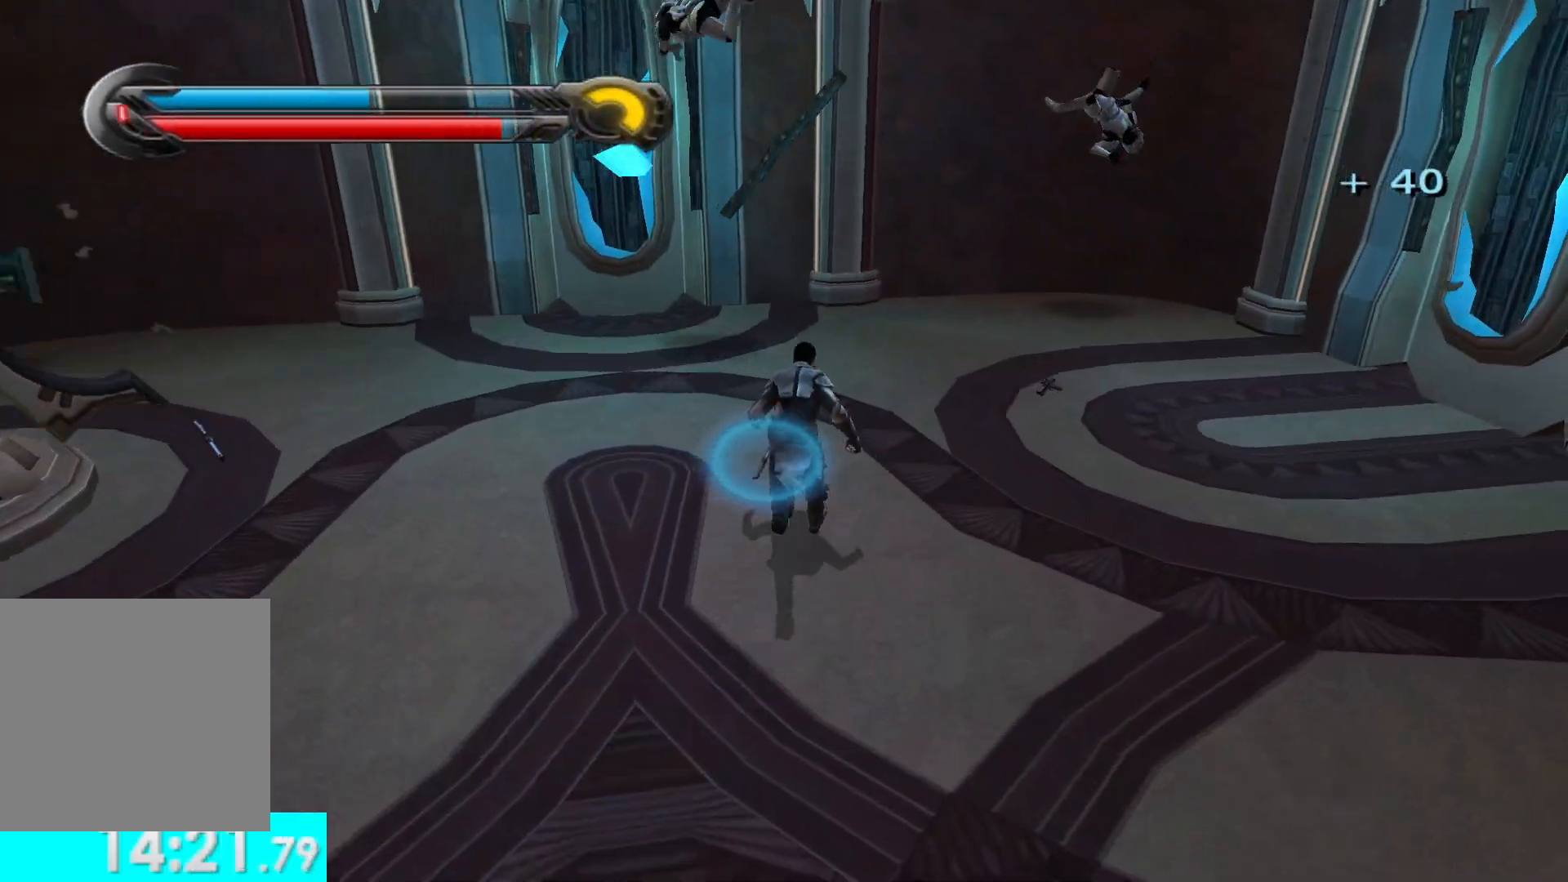
{"buttons": ["X", "Y", "R2"], "left_stick": "center", "right_stick": "center", "button_events": [[283, "R2", "down"], [417, "R2", "up"], [500, "R2", "down"]]}
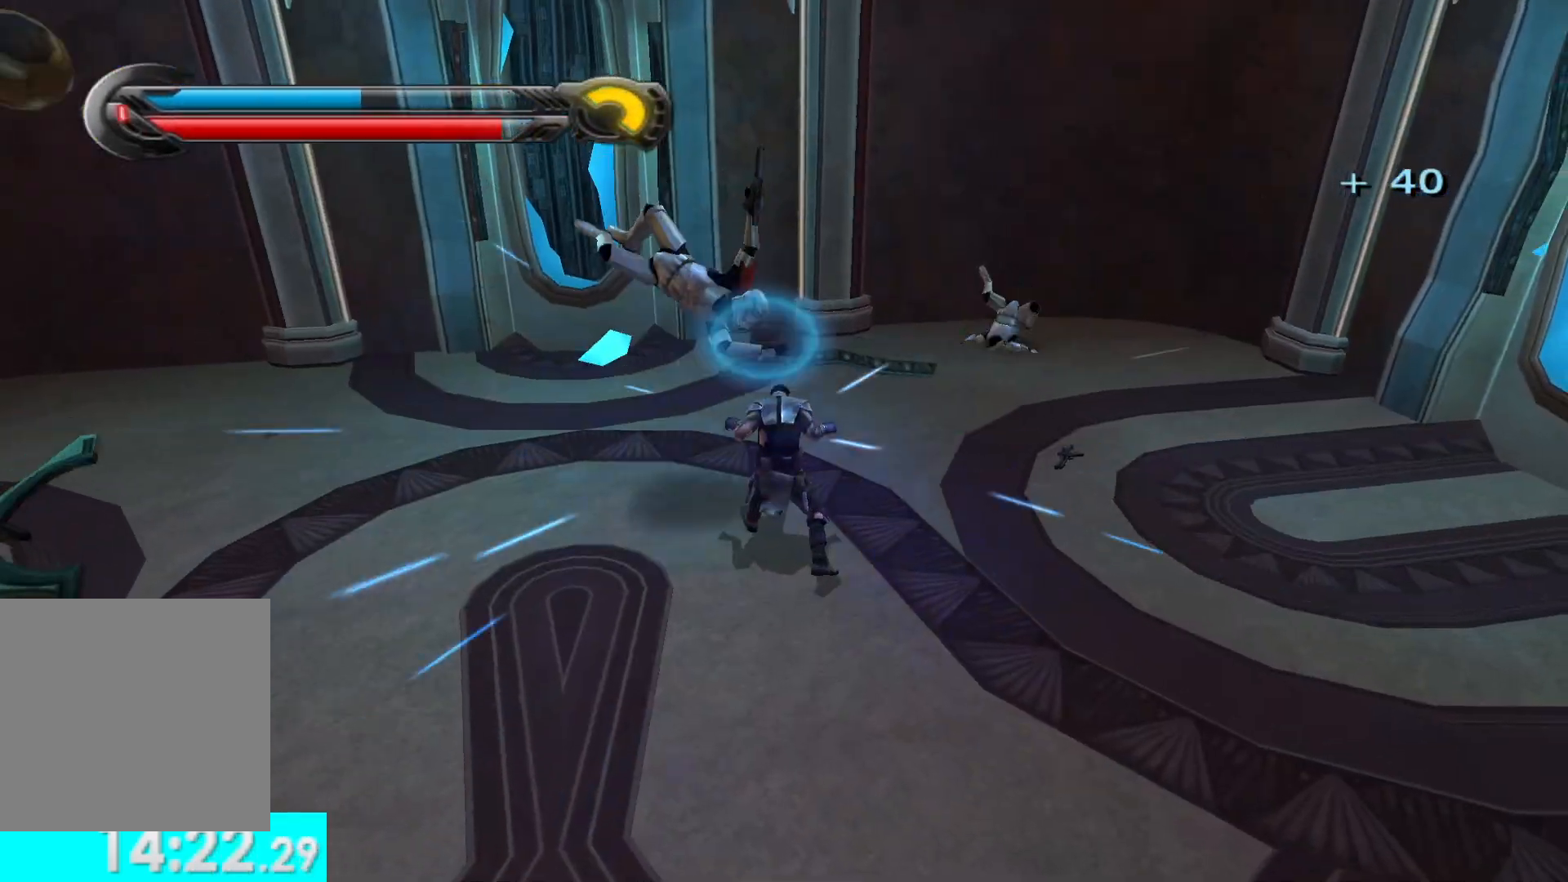
{"buttons": [], "left_stick": "down", "right_stick": "left", "button_events": [[83, "R2", "up"], [100, "X", "up"], [133, "Y", "up"]]}
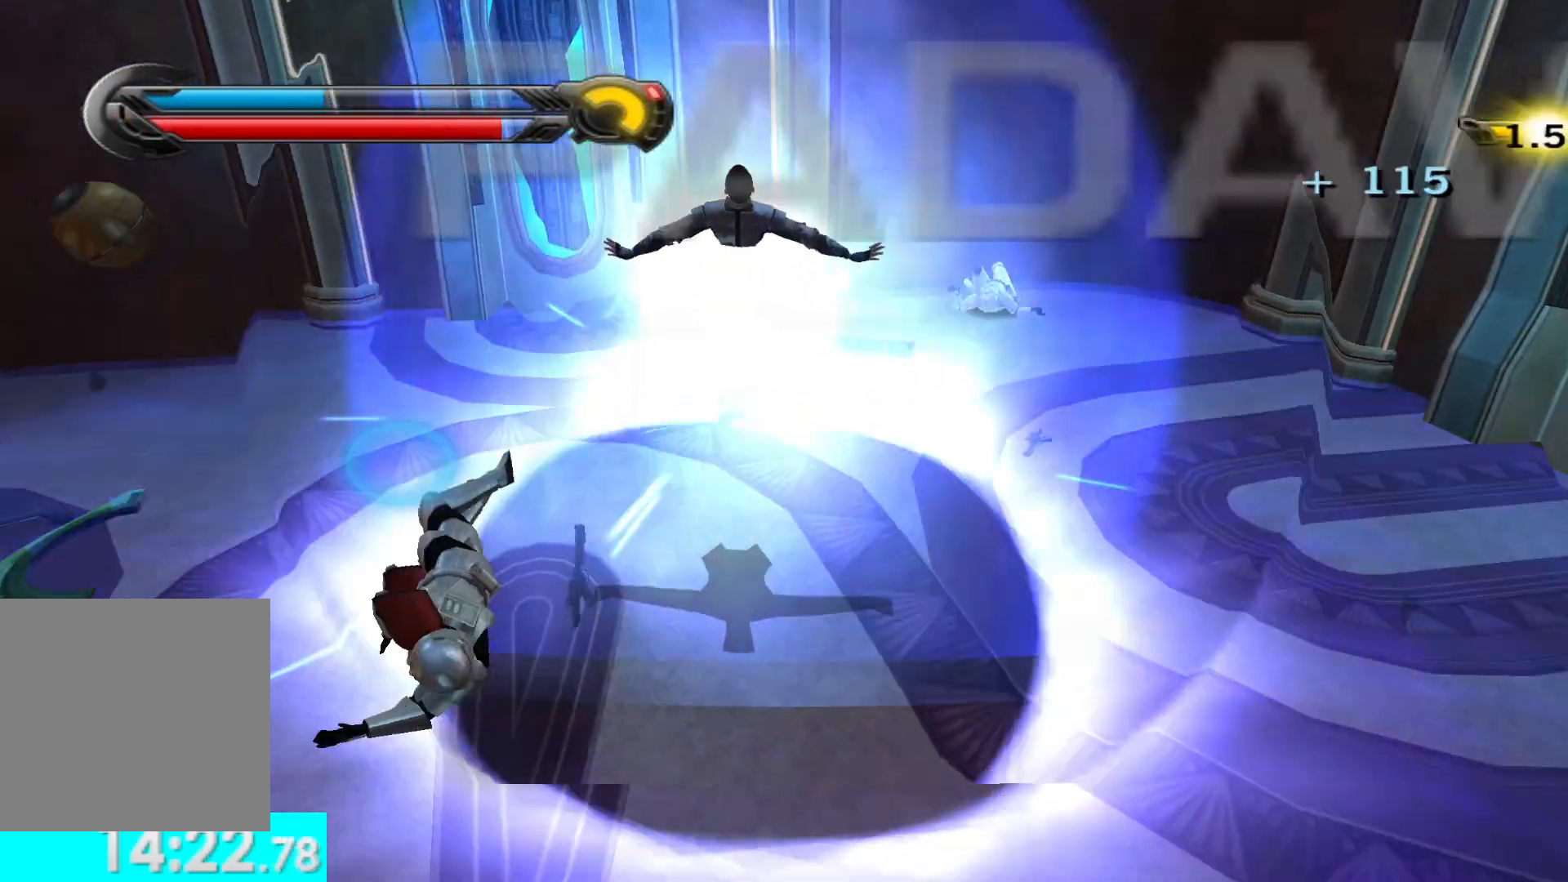
{"buttons": [], "left_stick": "up-left", "right_stick": "up-left", "button_events": []}
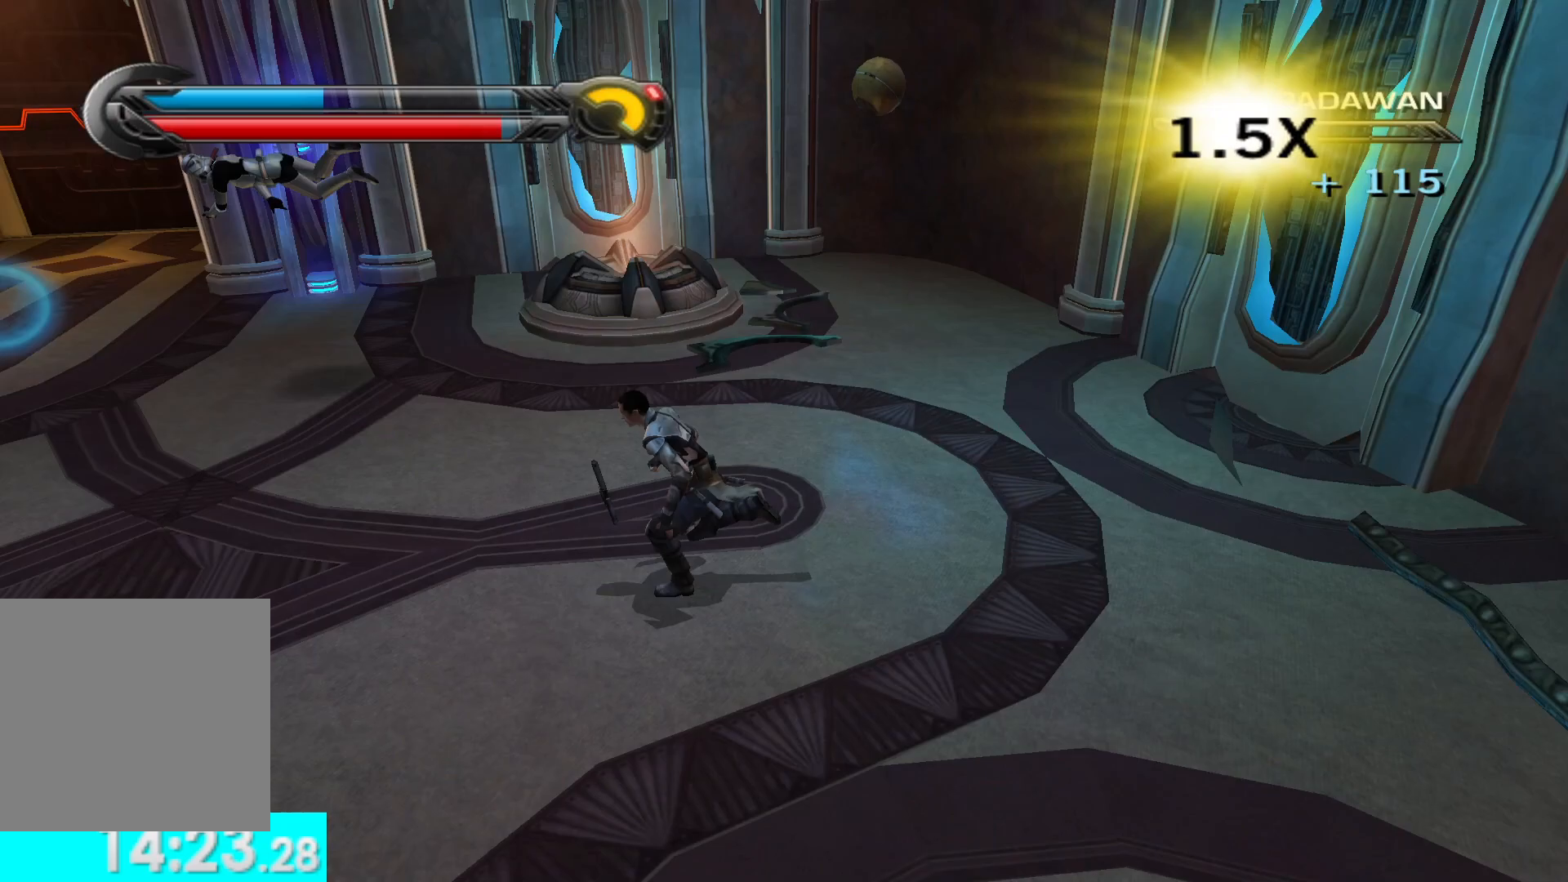
{"buttons": [], "left_stick": "up", "right_stick": "center", "button_events": [[350, "L1", "down"], [483, "L1", "up"]]}
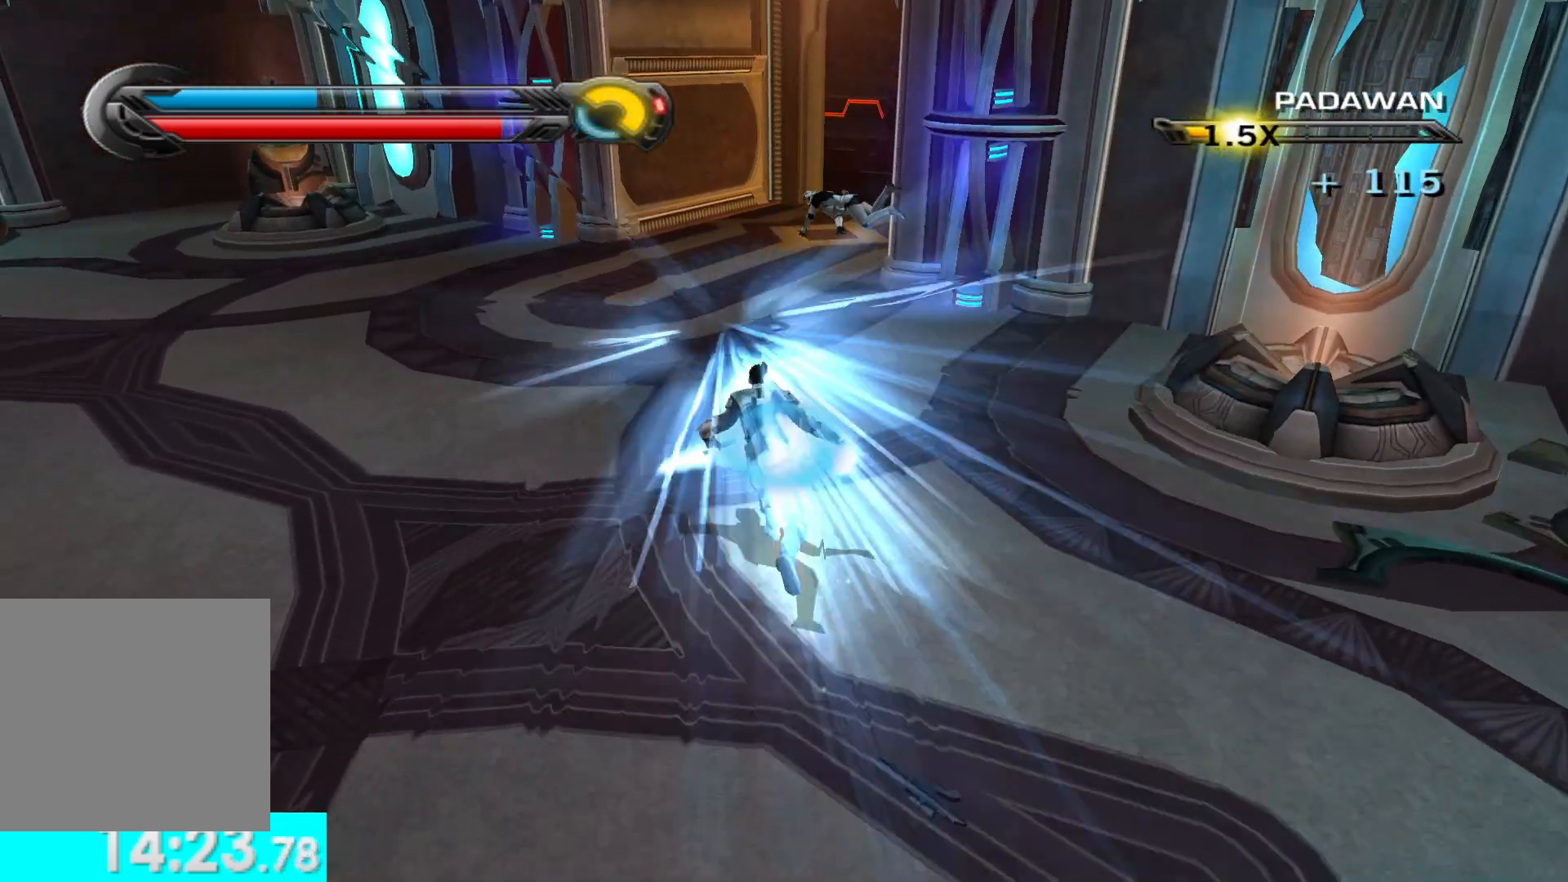
{"buttons": [], "left_stick": "up-right", "right_stick": "center", "button_events": []}
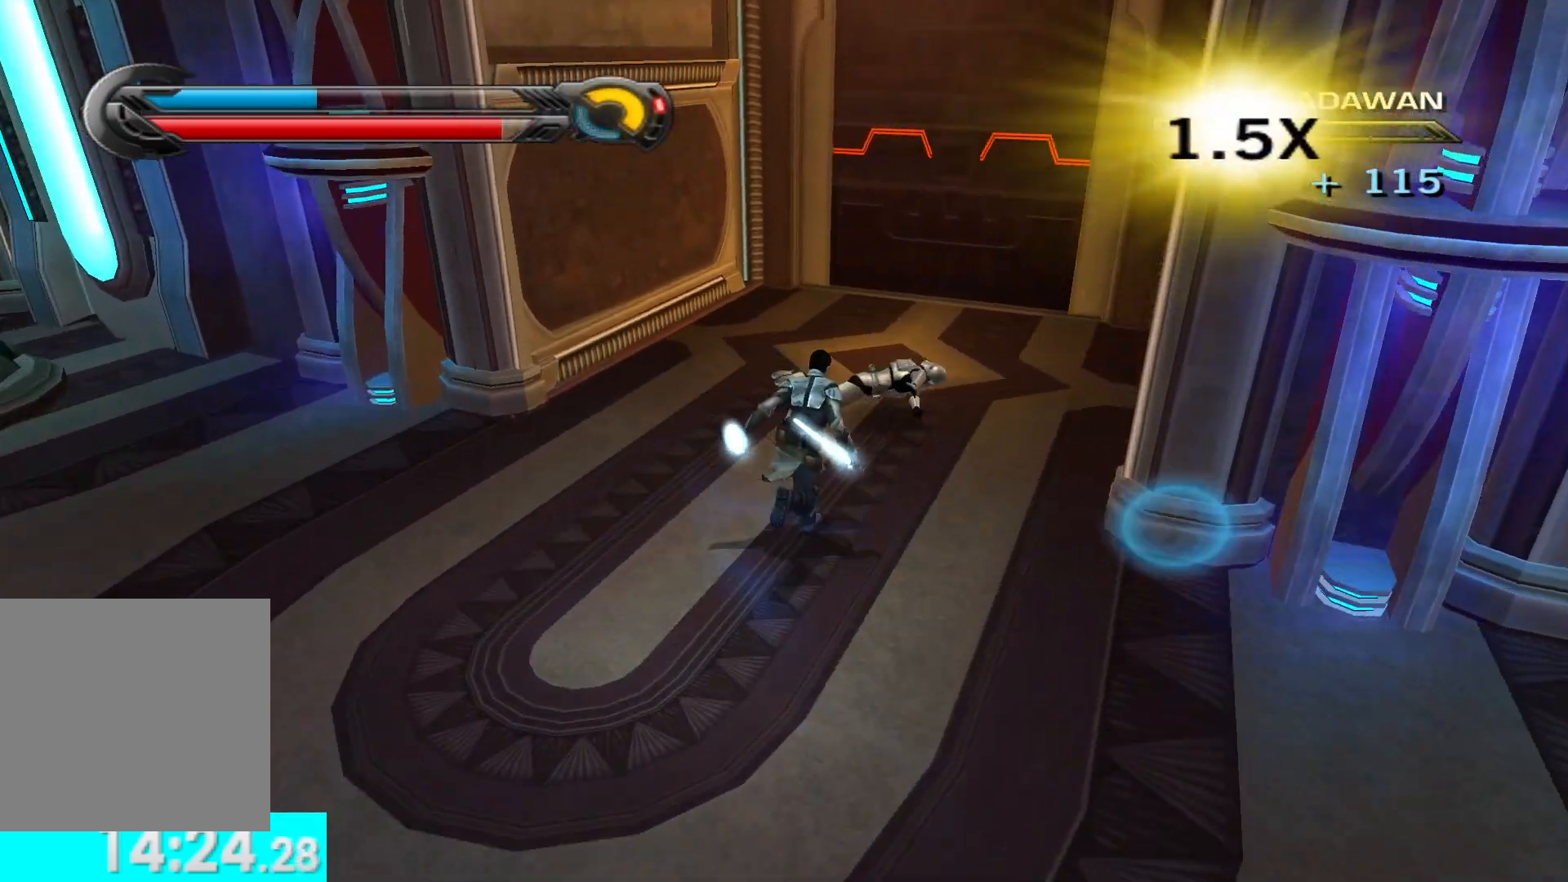
{"buttons": [], "left_stick": "up", "right_stick": "center", "button_events": []}
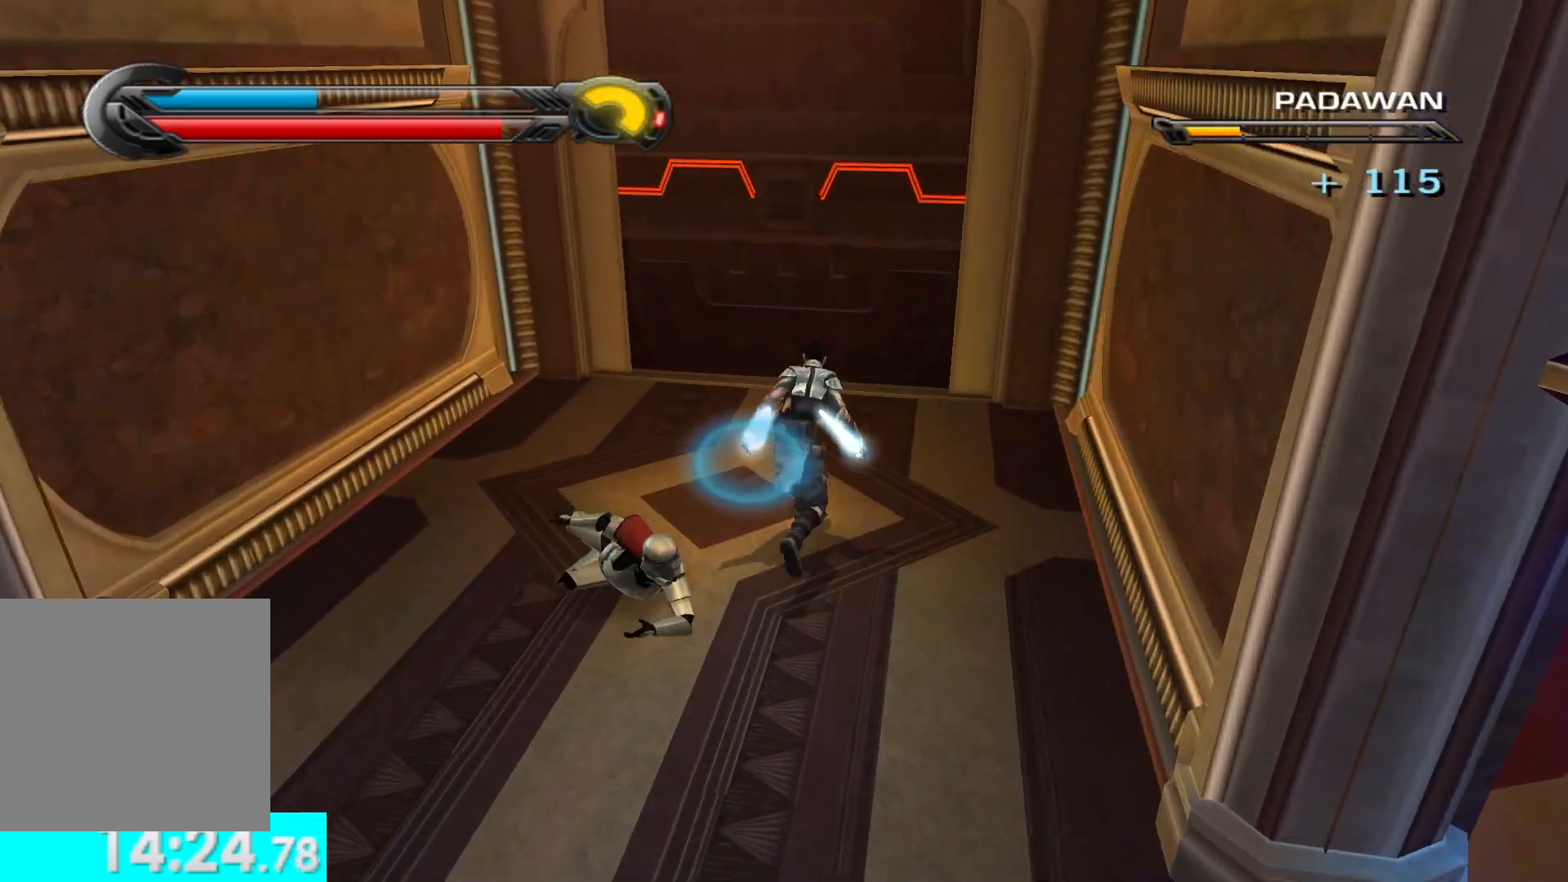
{"buttons": [], "left_stick": "up", "right_stick": "center", "button_events": []}
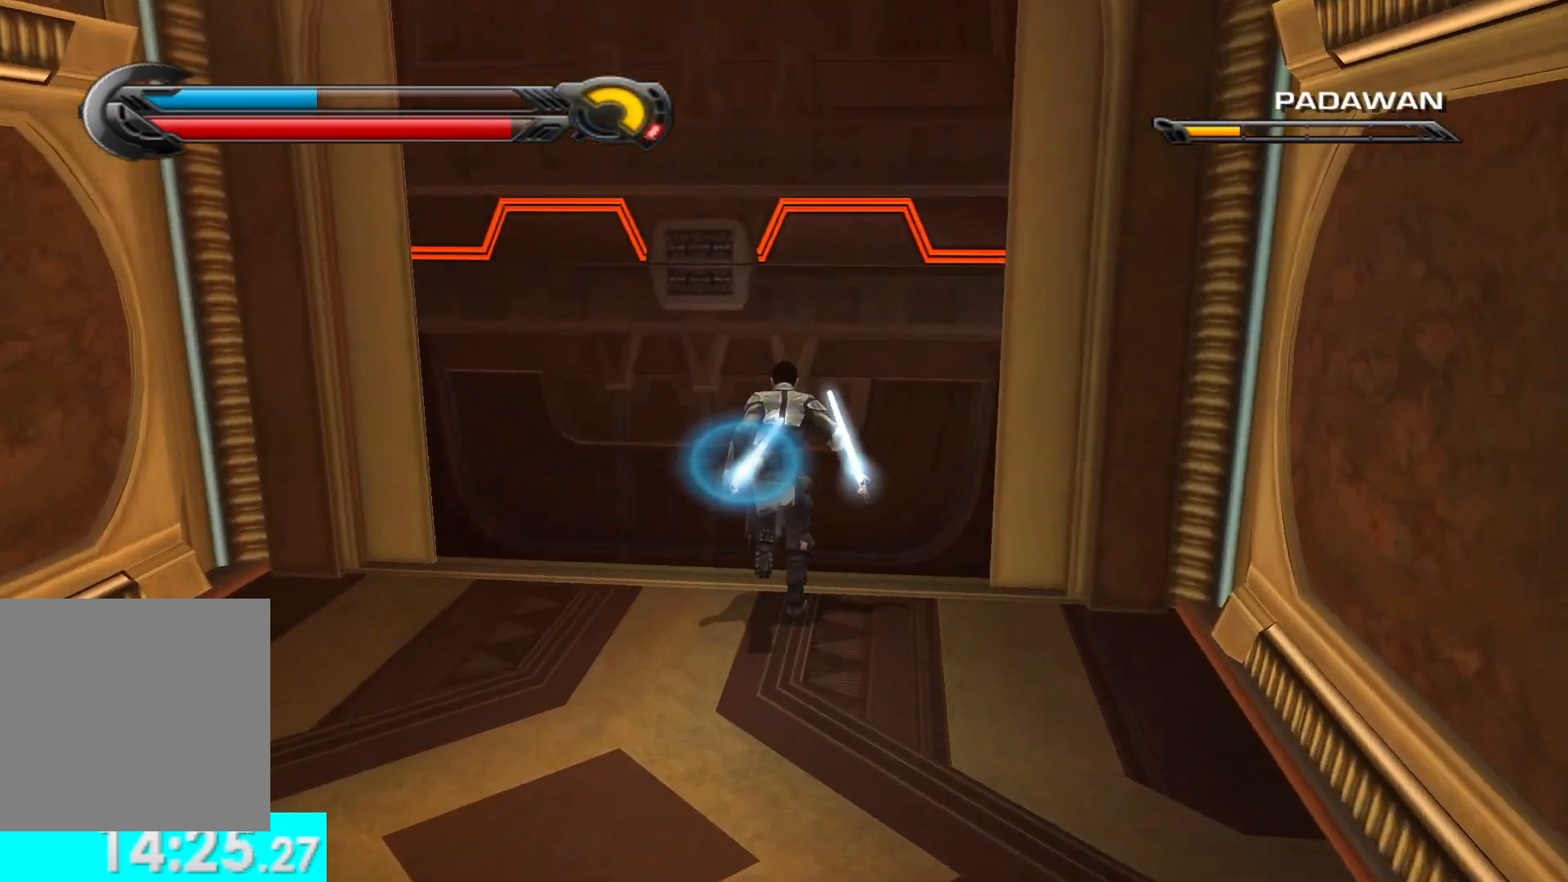
{"buttons": [], "left_stick": "up-right", "right_stick": "center", "button_events": []}
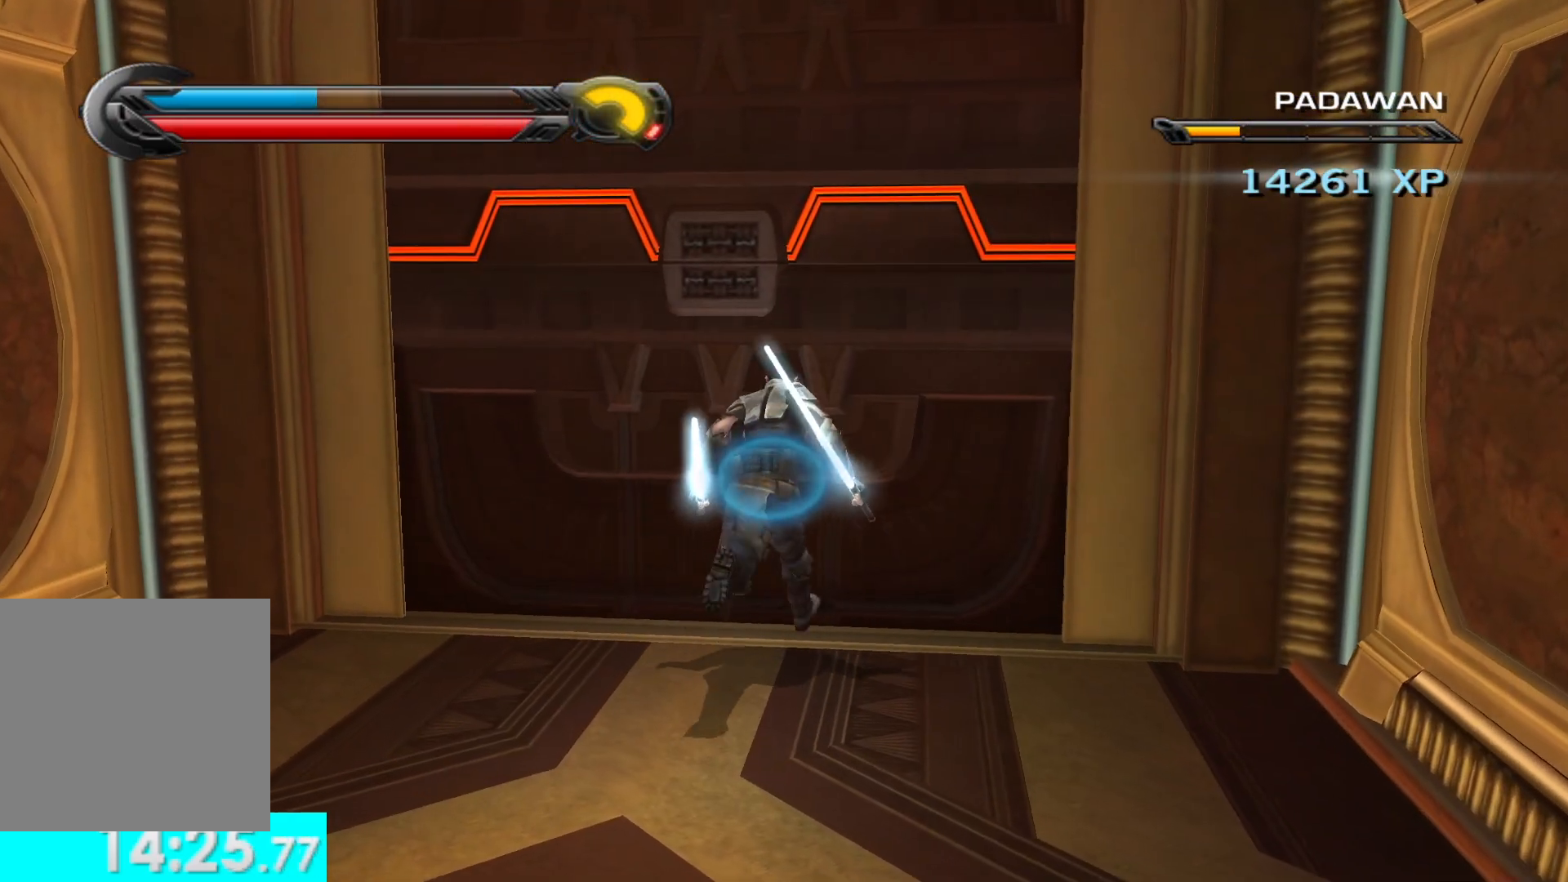
{"buttons": [], "left_stick": "up", "right_stick": "center", "button_events": []}
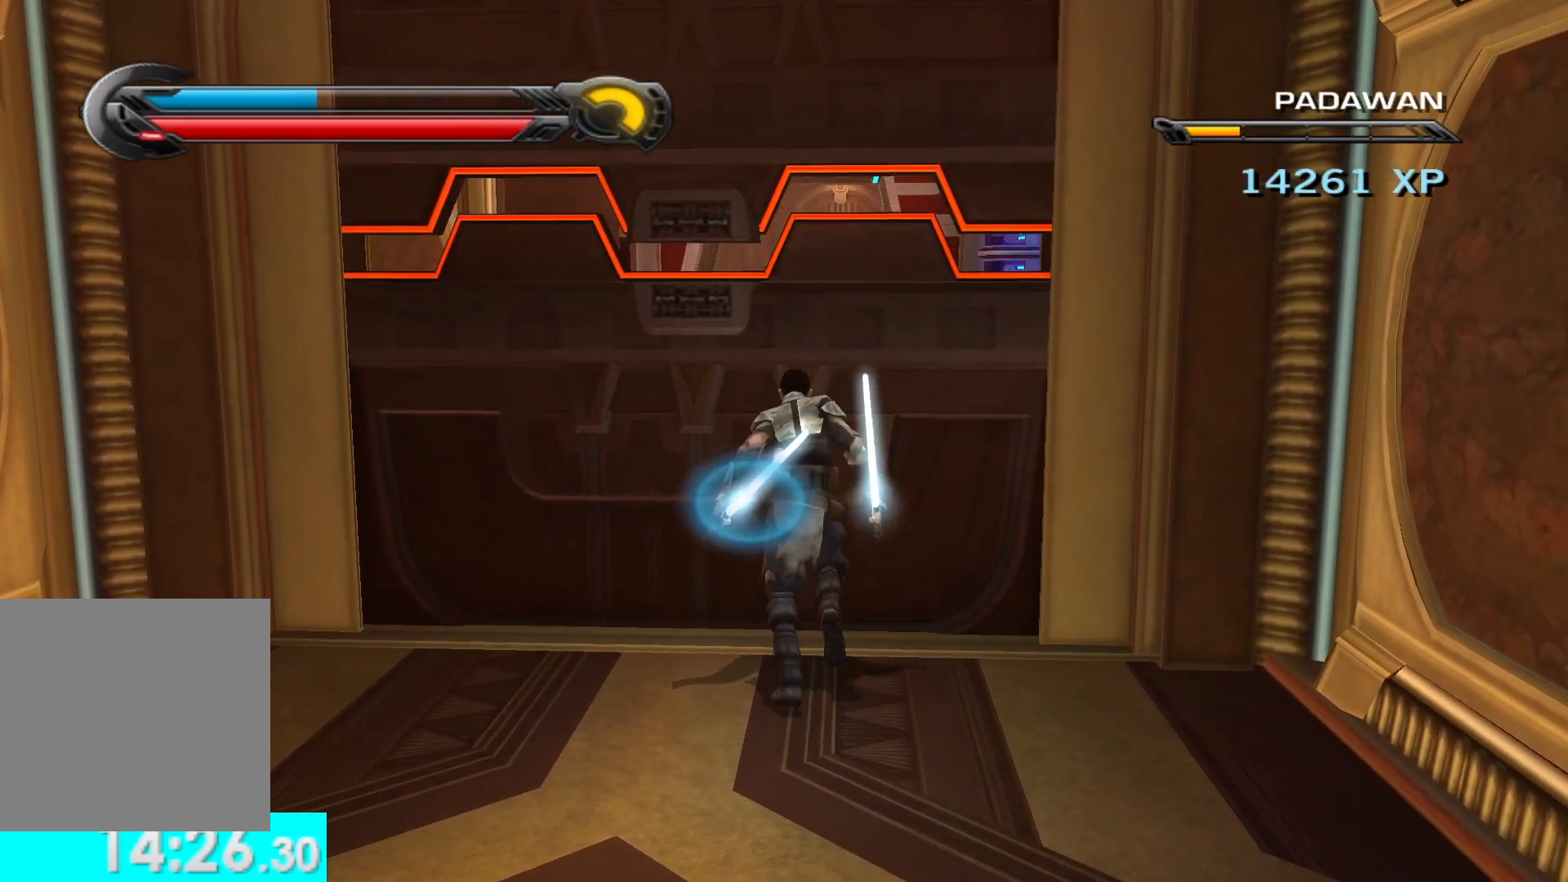
{"buttons": [], "left_stick": "up", "right_stick": "center", "button_events": []}
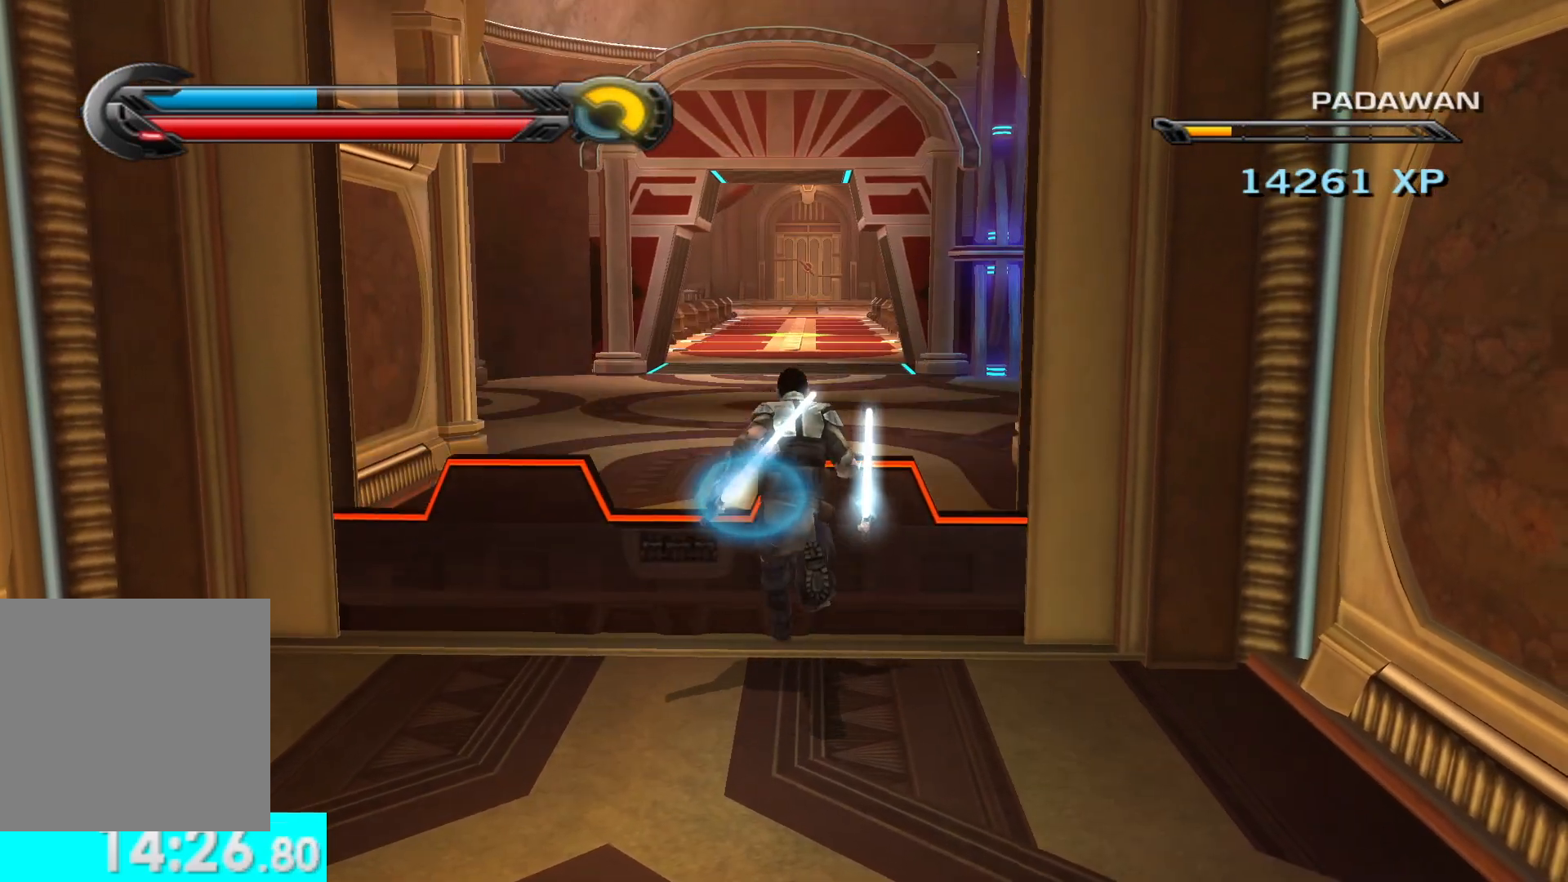
{"buttons": [], "left_stick": "up", "right_stick": "center", "button_events": [[183, "L1", "down"], [333, "L1", "up"]]}
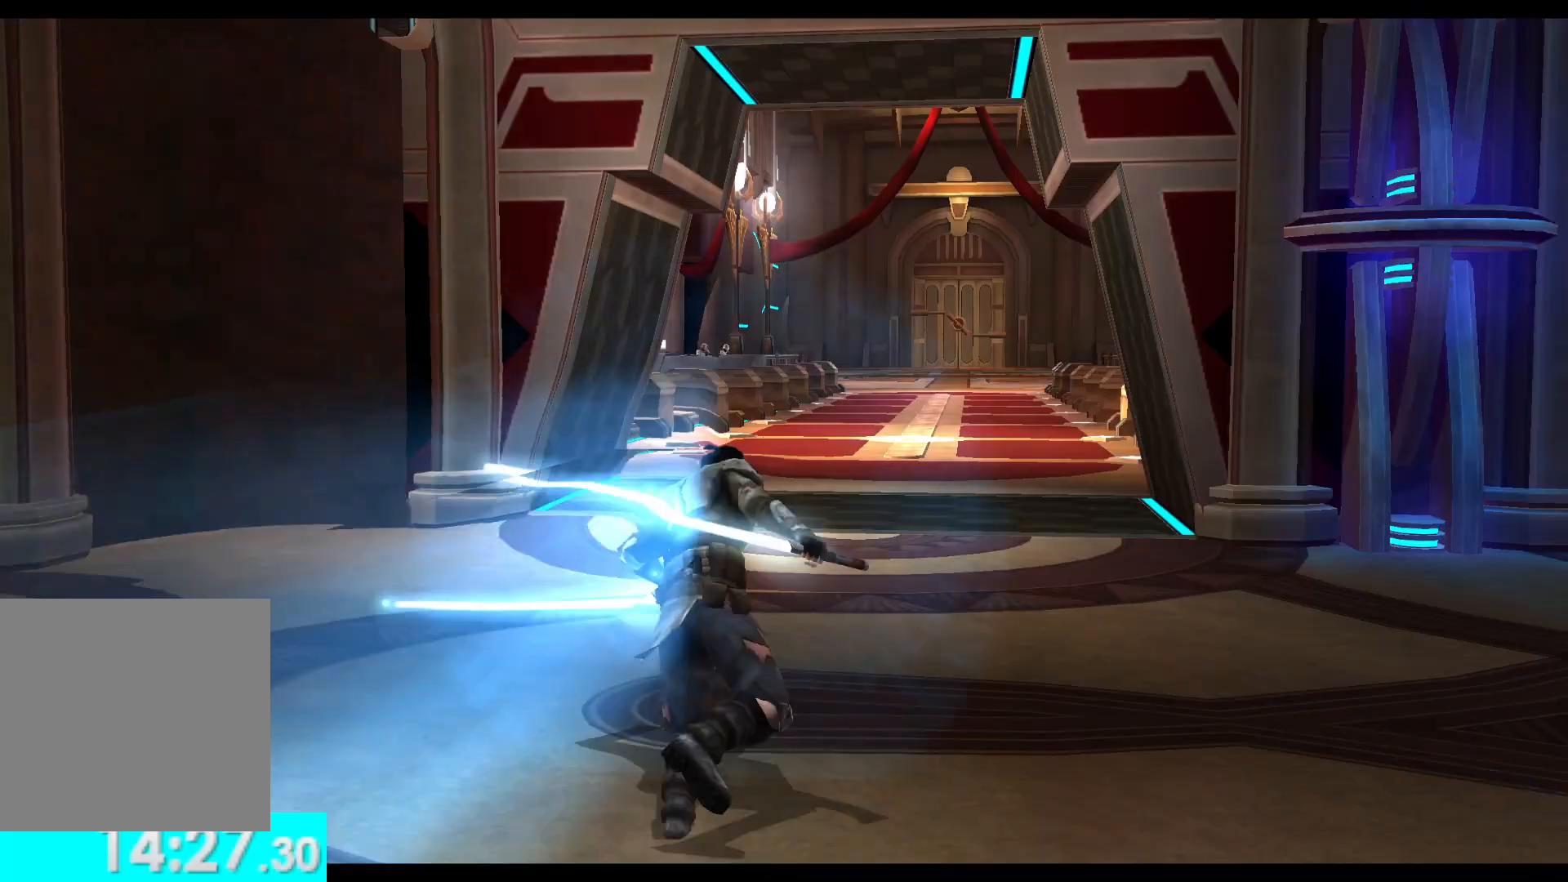
{"buttons": [], "left_stick": "center", "right_stick": "center", "button_events": []}